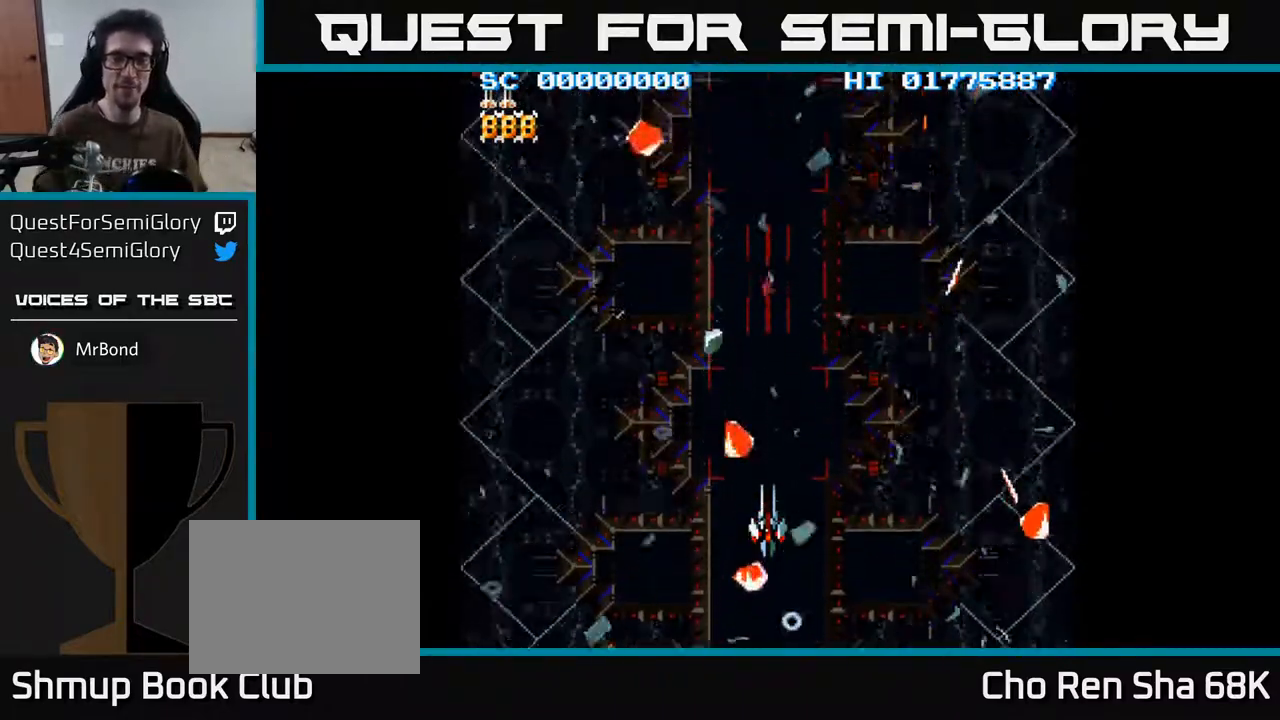
Gameplay with a controller (Xbox layout); each line is a JSON object with the inputs held at the frame after it. "events" lists button and stick changes between this image and that frame as [ms after this image, input, new state], when the widget could be followed in between.
{"buttons": ["A", "DPAD_DOWN"], "left_stick": "center", "right_stick": "center", "events": [[33, "DPAD_DOWN", "down"], [67, "A", "down"]]}
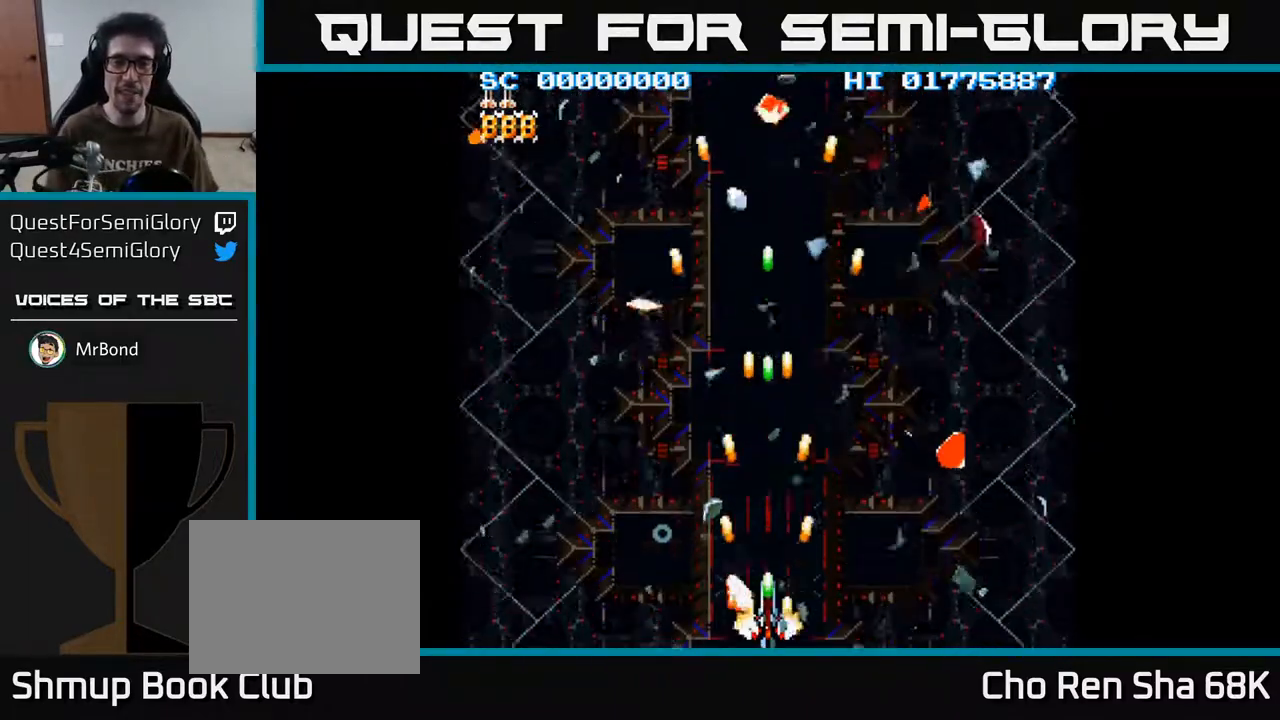
{"buttons": ["A", "DPAD_RIGHT"], "left_stick": "center", "right_stick": "center", "events": [[83, "DPAD_DOWN", "up"], [467, "DPAD_RIGHT", "down"]]}
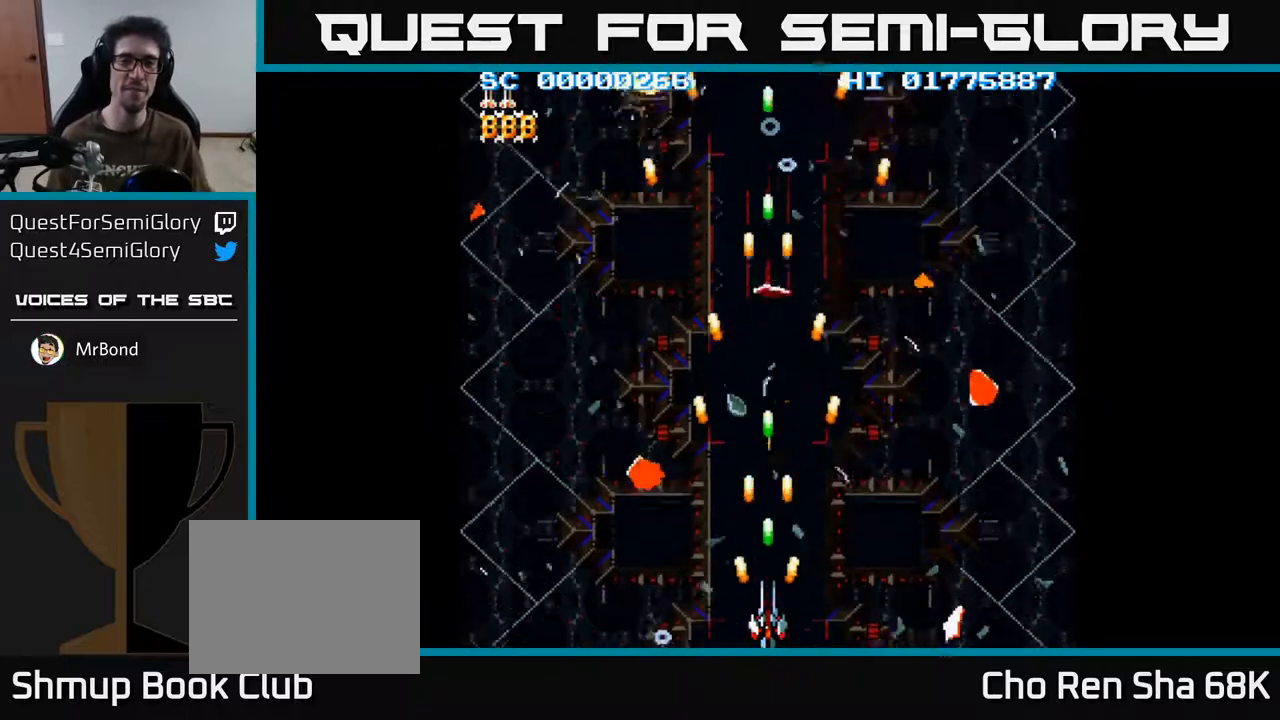
{"buttons": ["A", "DPAD_RIGHT"], "left_stick": "center", "right_stick": "center", "events": []}
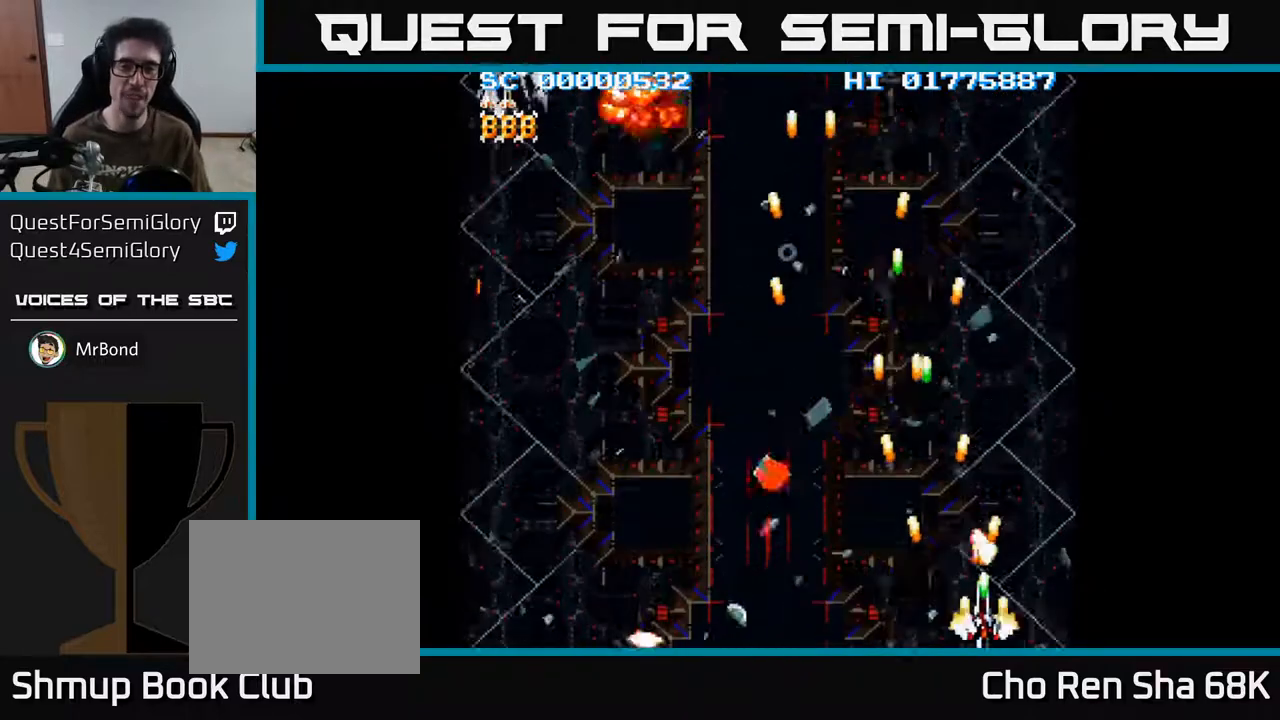
{"buttons": ["A", "DPAD_LEFT"], "left_stick": "center", "right_stick": "center", "events": [[50, "DPAD_RIGHT", "up"], [100, "DPAD_LEFT", "down"]]}
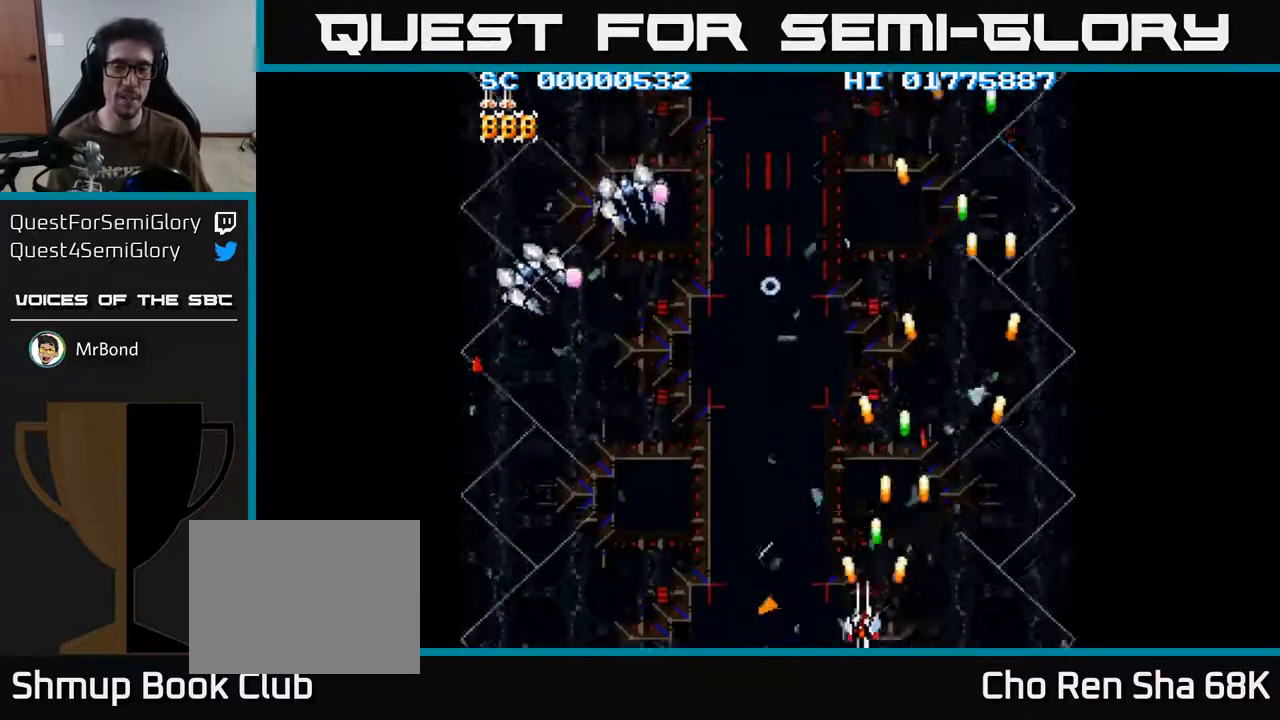
{"buttons": ["A", "DPAD_LEFT"], "left_stick": "center", "right_stick": "center", "events": []}
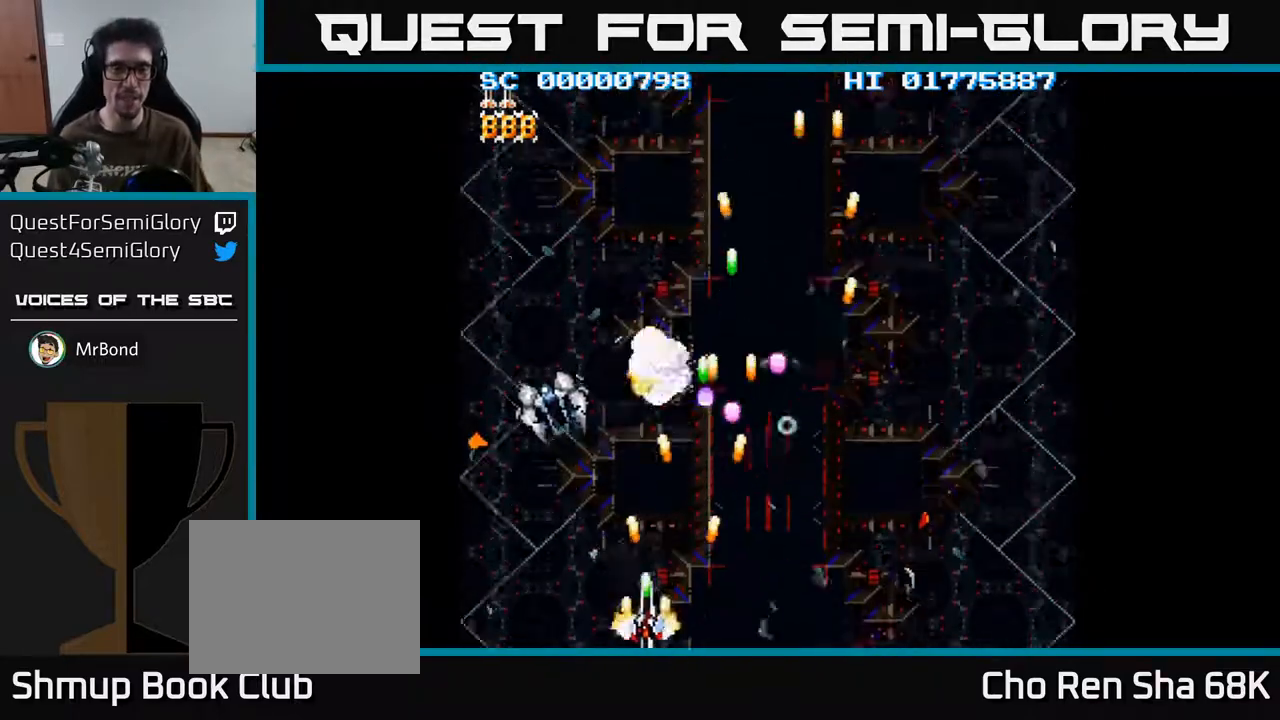
{"buttons": ["A", "DPAD_UP"], "left_stick": "center", "right_stick": "center", "events": [[467, "DPAD_LEFT", "up"], [483, "DPAD_UP", "down"]]}
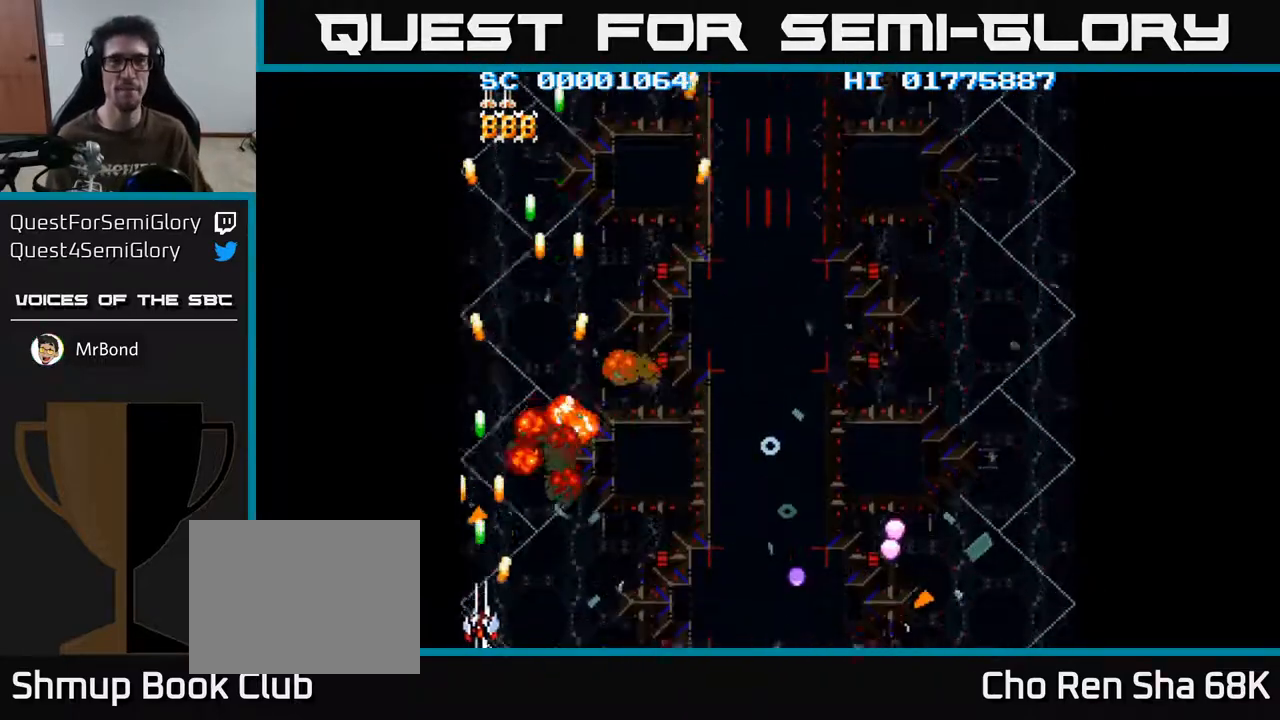
{"buttons": ["A", "DPAD_DOWN", "DPAD_RIGHT"], "left_stick": "center", "right_stick": "center", "events": [[150, "DPAD_UP", "up"], [167, "DPAD_RIGHT", "down"], [233, "DPAD_DOWN", "down"]]}
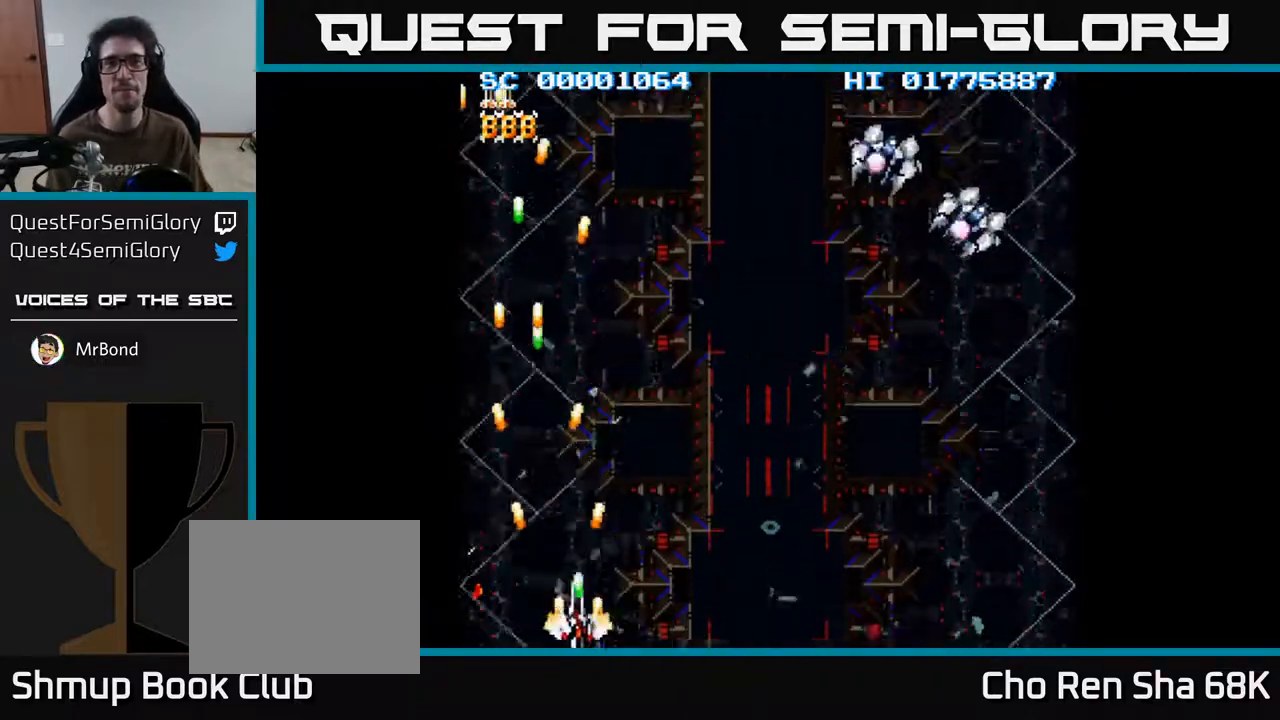
{"buttons": ["A", "DPAD_RIGHT"], "left_stick": "center", "right_stick": "center", "events": [[67, "DPAD_DOWN", "up"]]}
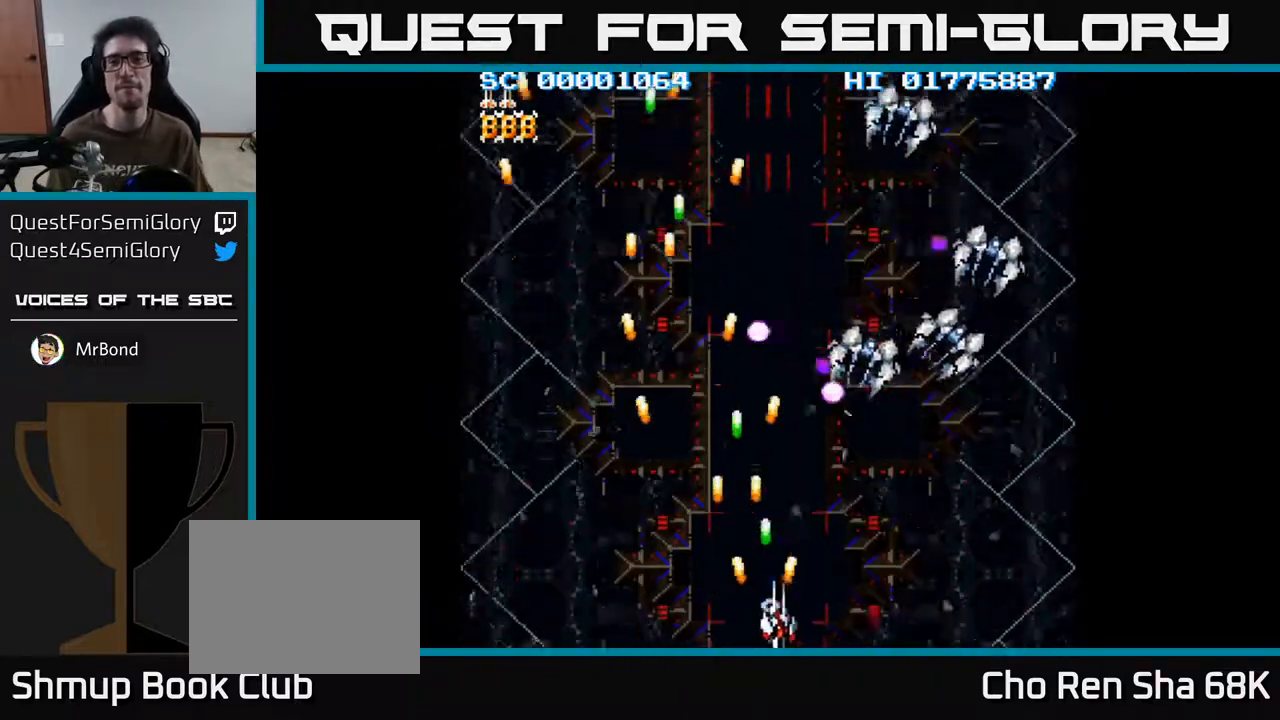
{"buttons": ["A", "DPAD_RIGHT"], "left_stick": "center", "right_stick": "center", "events": []}
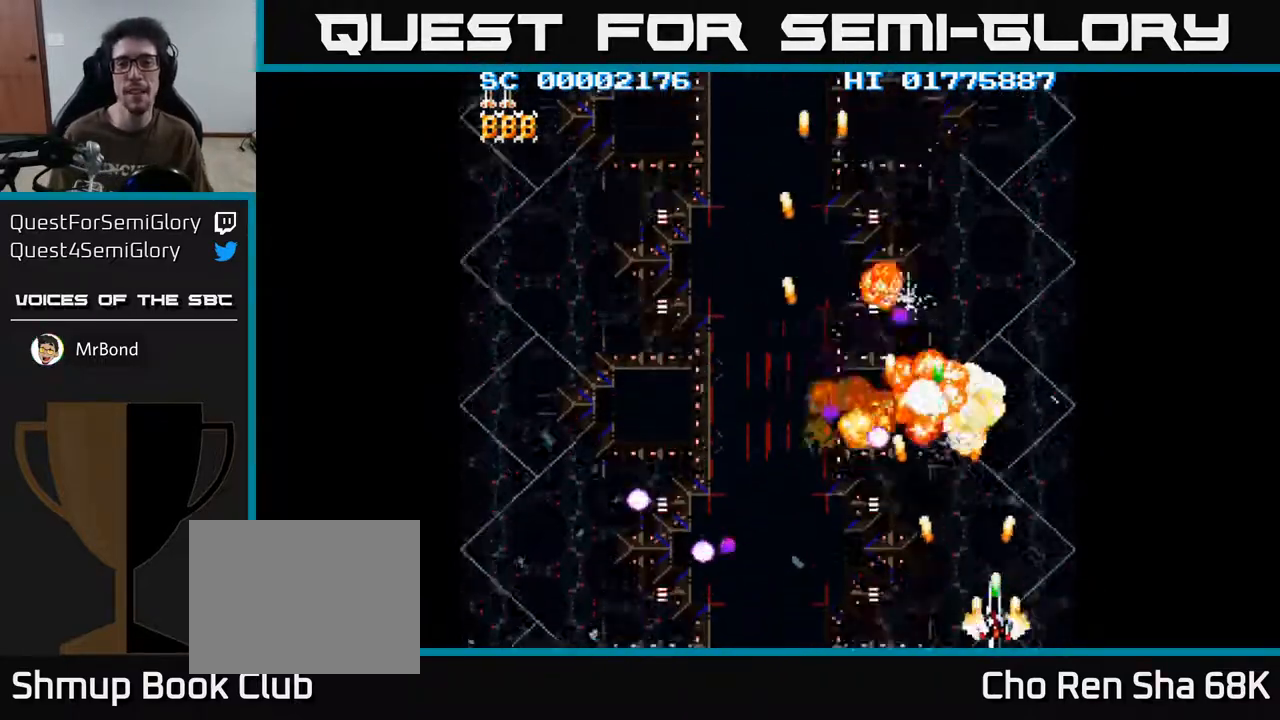
{"buttons": ["A", "DPAD_UP", "DPAD_LEFT"], "left_stick": "center", "right_stick": "center", "events": [[183, "DPAD_RIGHT", "up"], [233, "DPAD_UP", "down"], [500, "DPAD_LEFT", "down"]]}
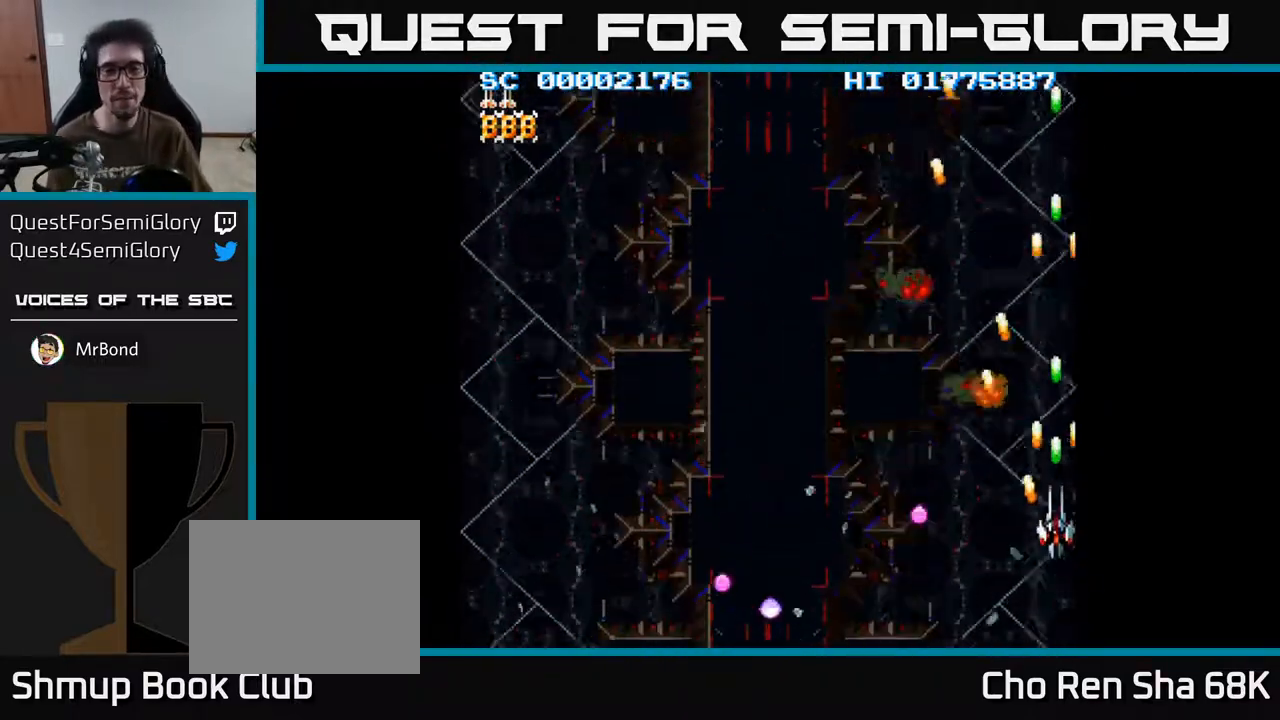
{"buttons": ["A", "DPAD_DOWN", "DPAD_LEFT"], "left_stick": "center", "right_stick": "center", "events": [[83, "DPAD_UP", "up"], [167, "DPAD_DOWN", "down"]]}
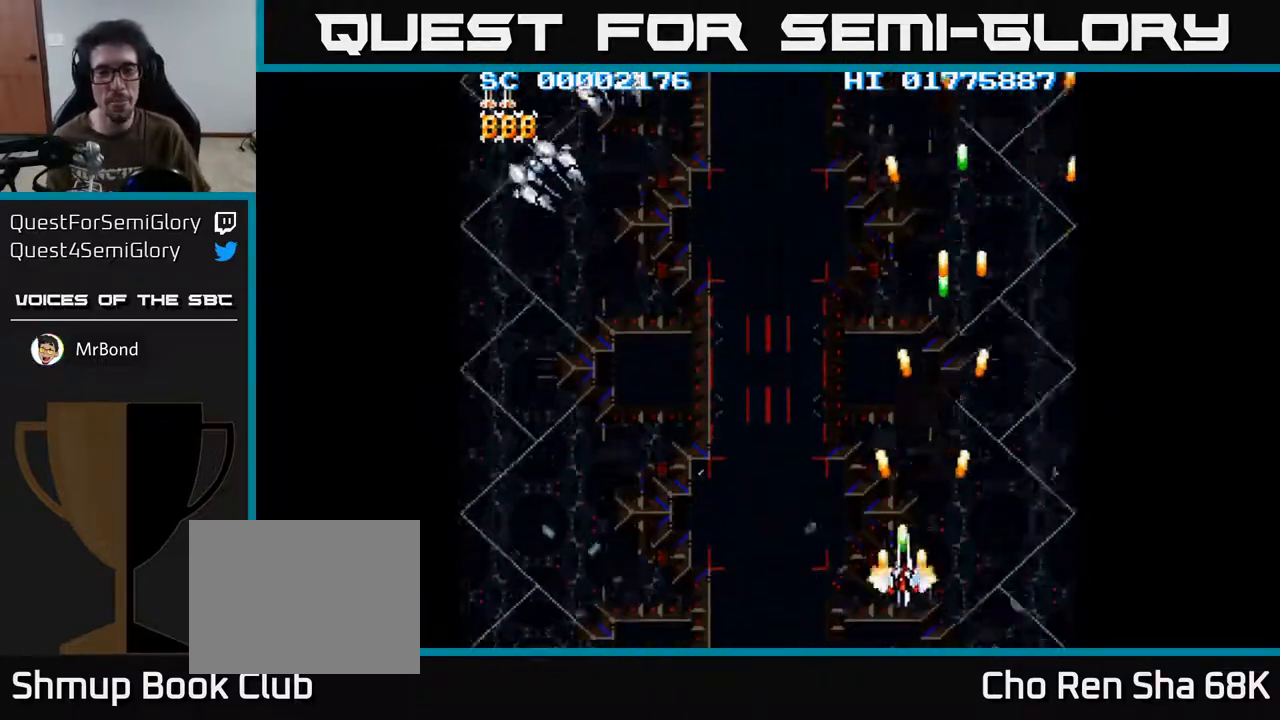
{"buttons": ["A", "DPAD_LEFT"], "left_stick": "center", "right_stick": "center", "events": [[217, "DPAD_DOWN", "up"]]}
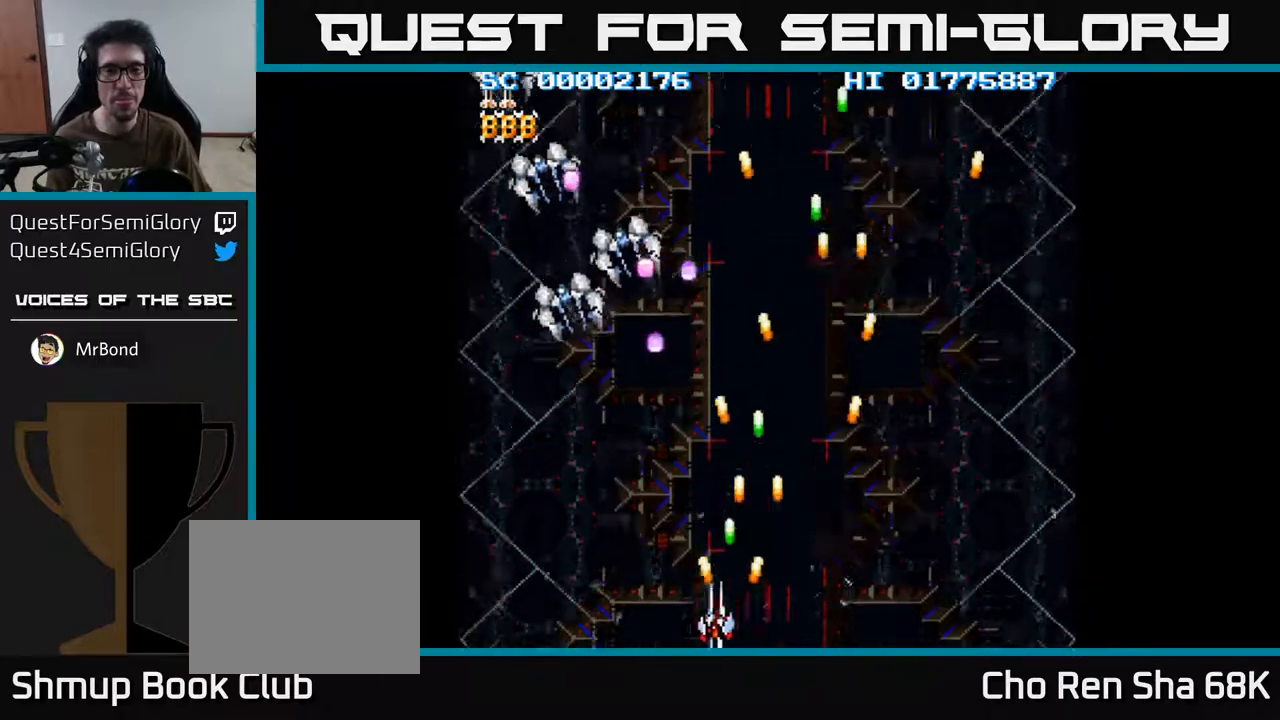
{"buttons": ["A", "DPAD_LEFT"], "left_stick": "center", "right_stick": "center", "events": []}
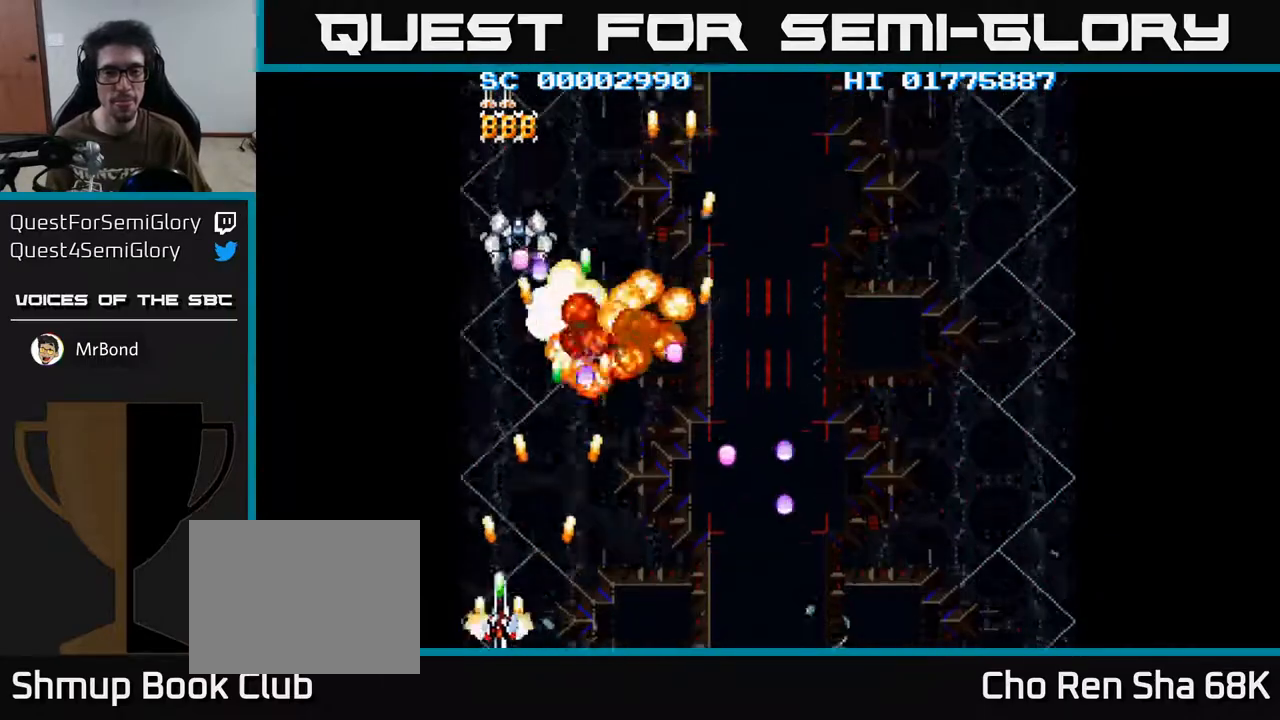
{"buttons": ["A", "DPAD_UP"], "left_stick": "center", "right_stick": "center", "events": [[67, "DPAD_LEFT", "up"], [150, "DPAD_UP", "down"], [200, "DPAD_LEFT", "down"], [317, "DPAD_LEFT", "up"]]}
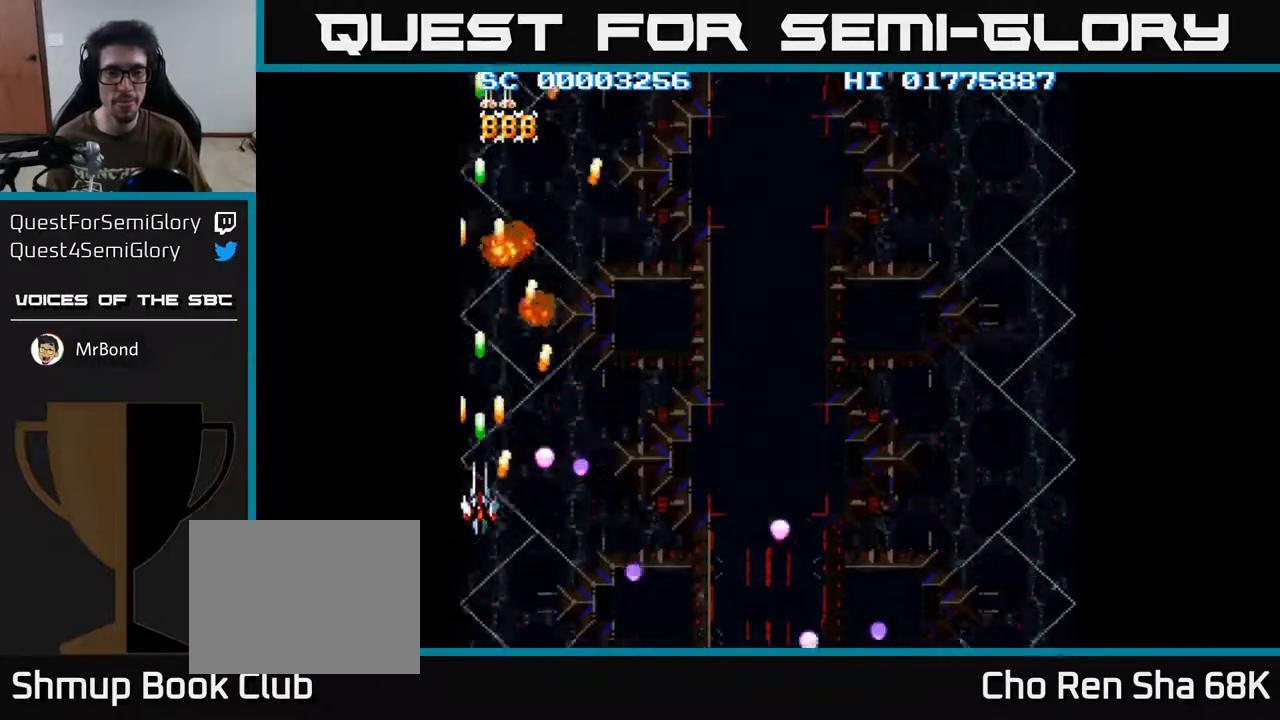
{"buttons": ["A", "DPAD_DOWN", "DPAD_RIGHT"], "left_stick": "center", "right_stick": "center", "events": [[17, "DPAD_RIGHT", "down"], [17, "DPAD_UP", "up"], [267, "DPAD_DOWN", "down"]]}
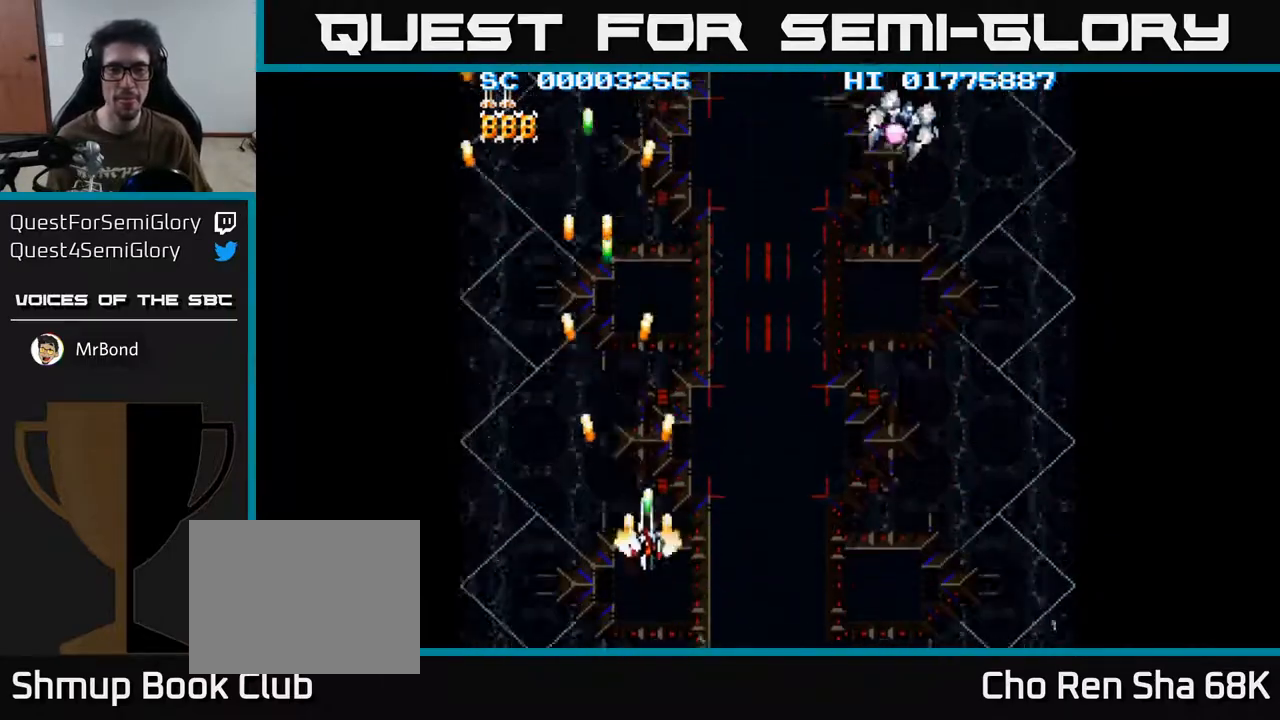
{"buttons": ["A", "DPAD_RIGHT"], "left_stick": "center", "right_stick": "center", "events": [[400, "DPAD_DOWN", "up"]]}
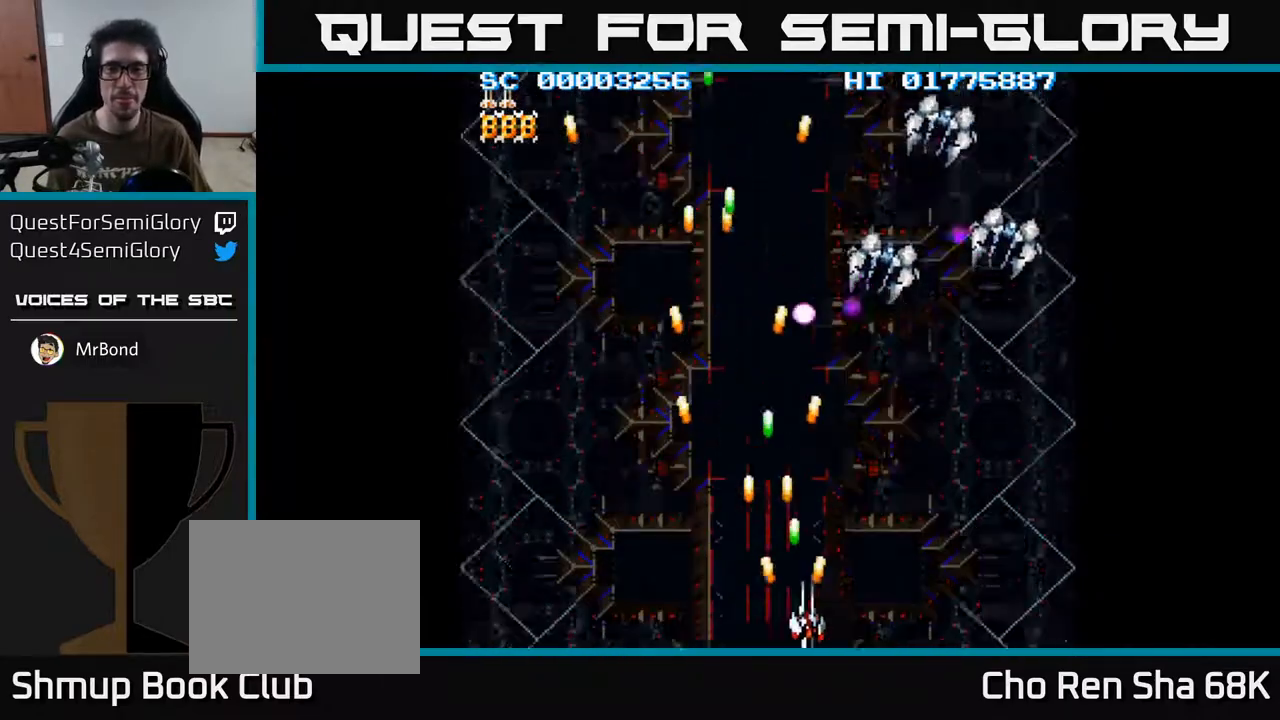
{"buttons": ["A", "DPAD_RIGHT"], "left_stick": "center", "right_stick": "center", "events": []}
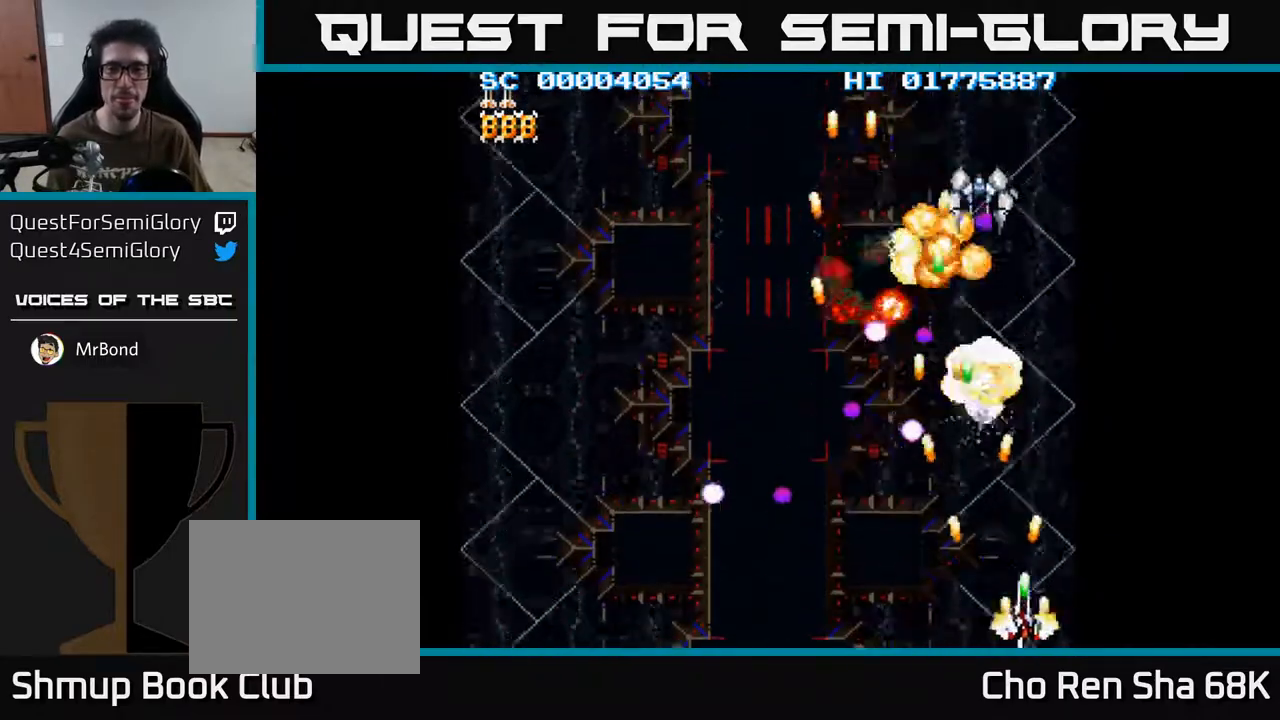
{"buttons": ["A", "DPAD_LEFT"], "left_stick": "center", "right_stick": "center", "events": [[33, "DPAD_RIGHT", "up"], [33, "DPAD_UP", "down"], [283, "DPAD_LEFT", "down"], [350, "DPAD_UP", "up"]]}
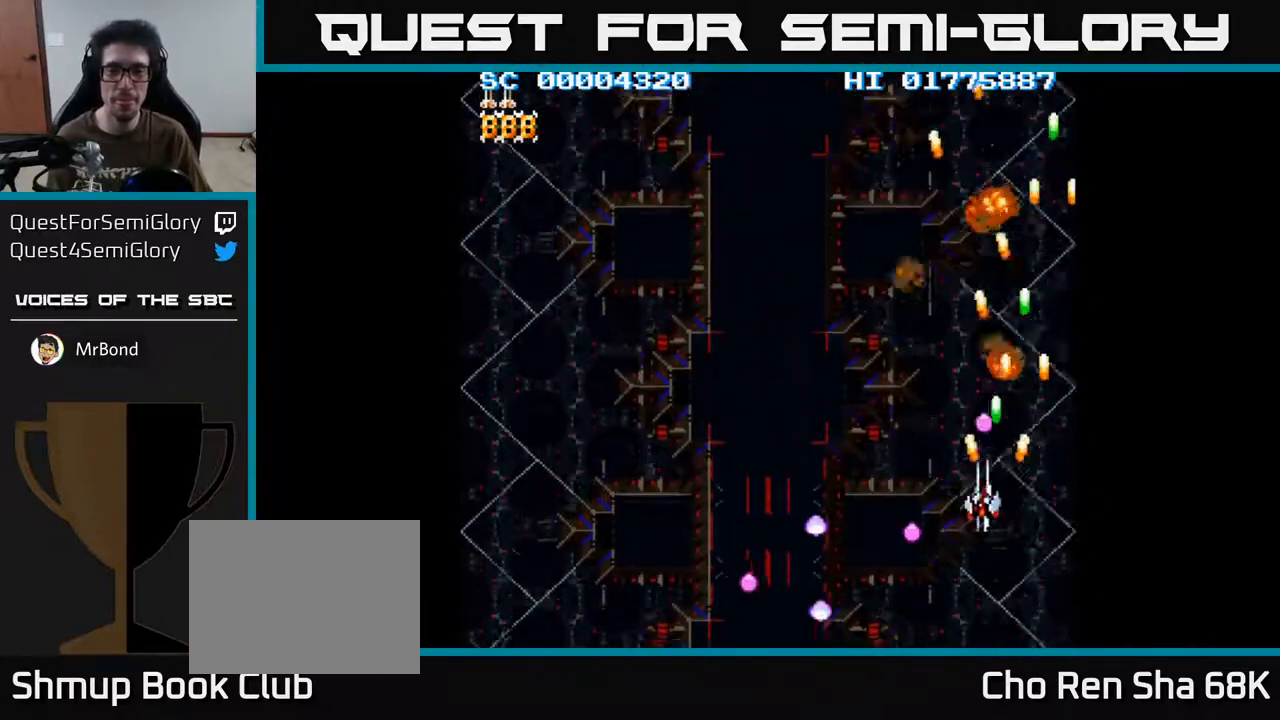
{"buttons": ["A", "DPAD_DOWN", "DPAD_LEFT"], "left_stick": "center", "right_stick": "center", "events": [[17, "DPAD_DOWN", "down"], [67, "DPAD_DOWN", "up"], [283, "DPAD_DOWN", "down"]]}
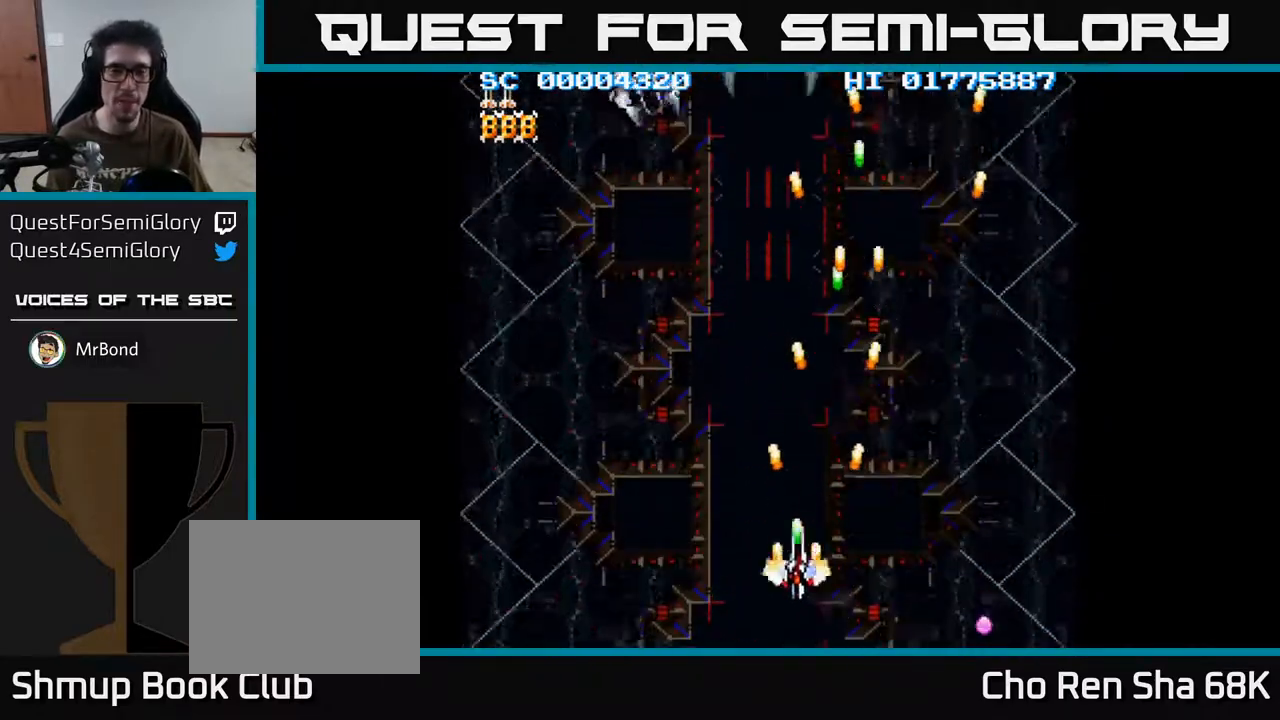
{"buttons": ["A", "DPAD_LEFT"], "left_stick": "center", "right_stick": "center", "events": [[167, "DPAD_DOWN", "up"]]}
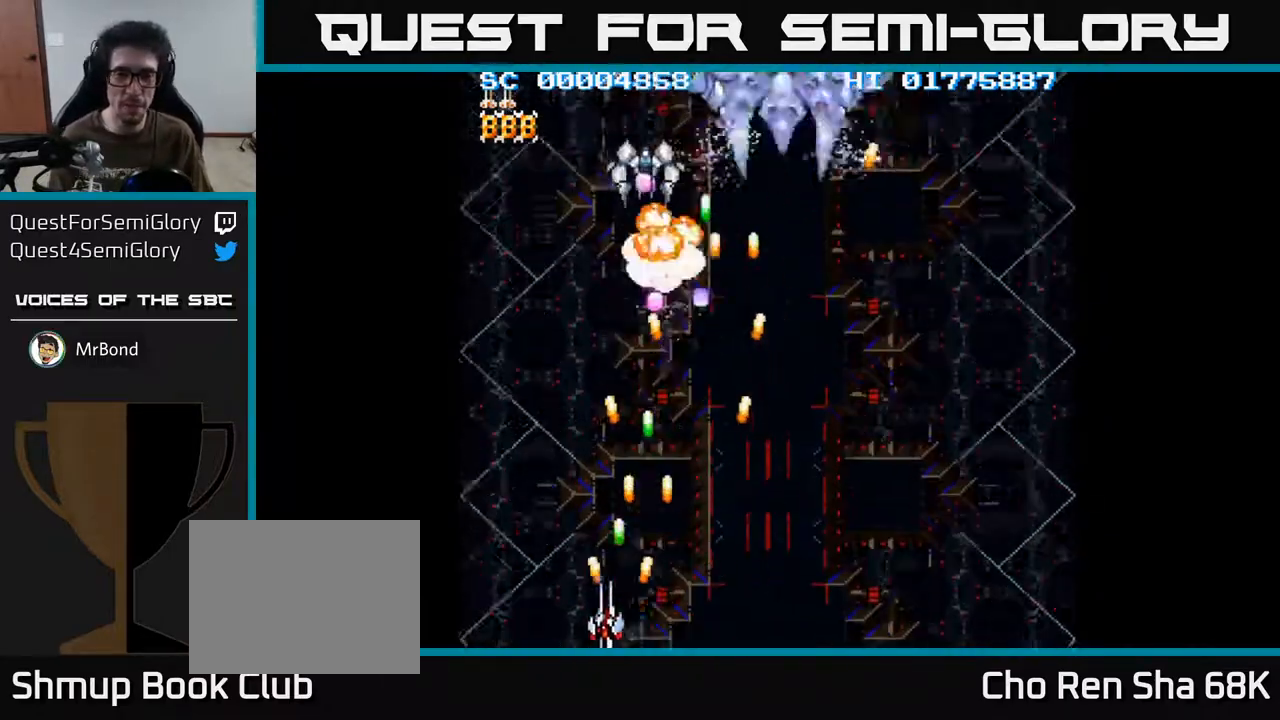
{"buttons": ["A", "DPAD_RIGHT"], "left_stick": "center", "right_stick": "center", "events": [[133, "DPAD_LEFT", "up"], [167, "DPAD_RIGHT", "down"]]}
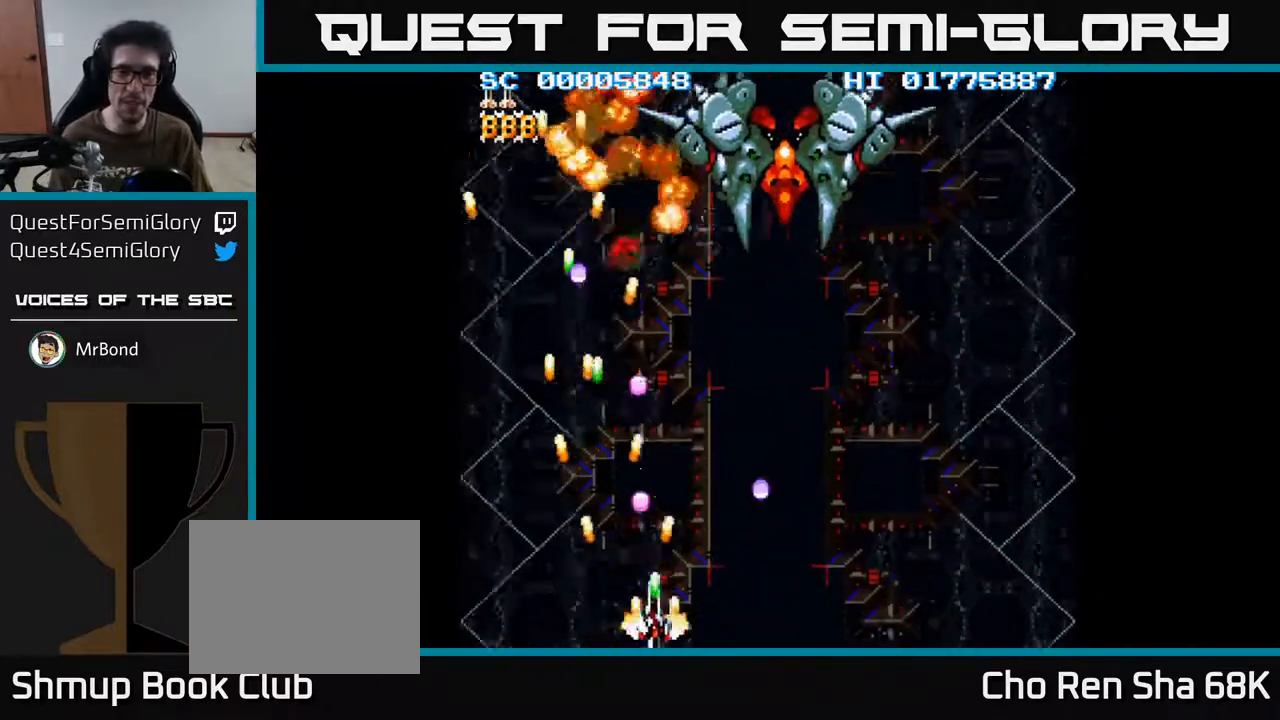
{"buttons": ["A"], "left_stick": "center", "right_stick": "center", "events": [[83, "DPAD_RIGHT", "up"], [83, "DPAD_UP", "down"], [233, "DPAD_RIGHT", "down"], [250, "DPAD_UP", "up"], [450, "DPAD_RIGHT", "up"]]}
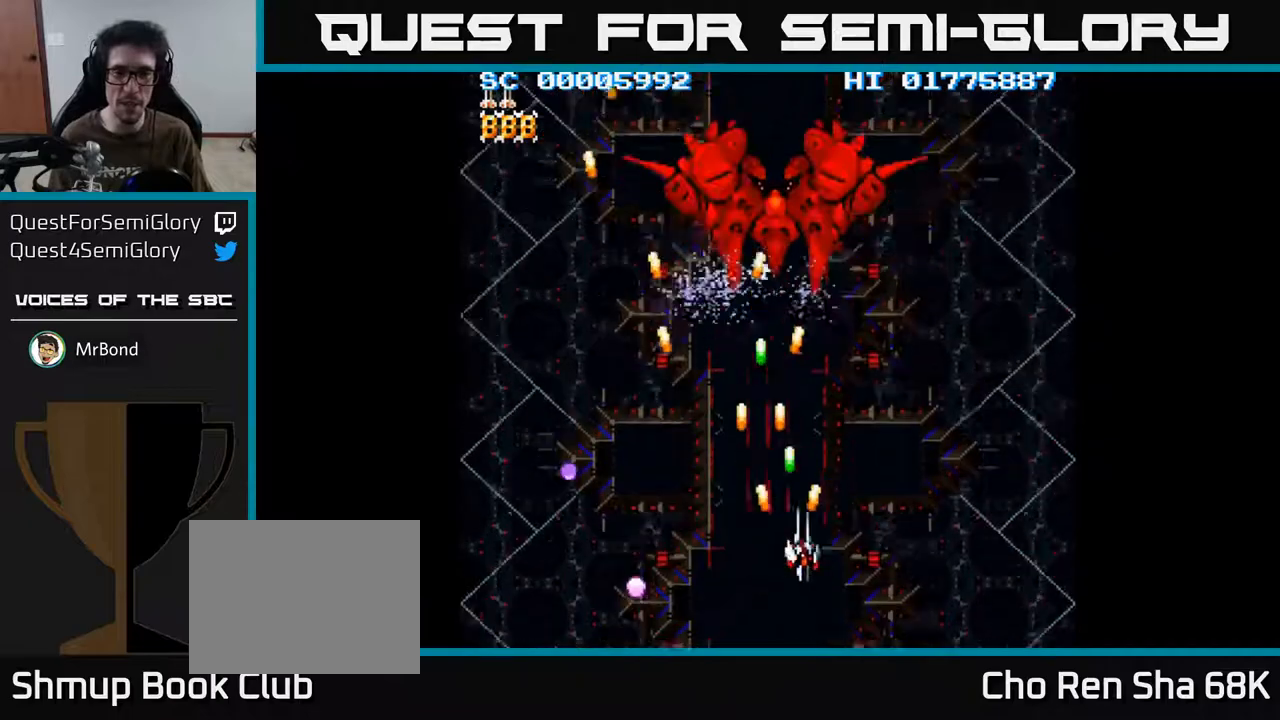
{"buttons": ["A", "DPAD_RIGHT"], "left_stick": "center", "right_stick": "center", "events": [[17, "DPAD_DOWN", "down"], [33, "DPAD_LEFT", "down"], [183, "DPAD_LEFT", "up"], [367, "DPAD_DOWN", "up"], [367, "DPAD_RIGHT", "down"]]}
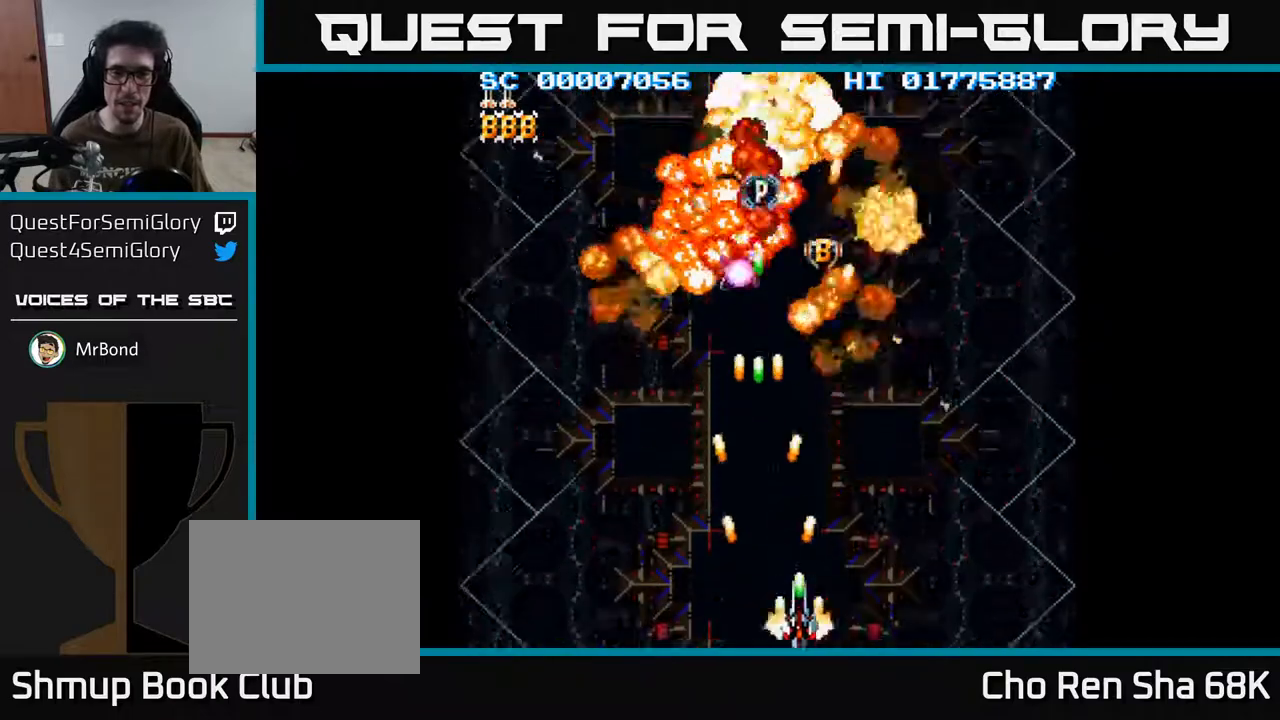
{"buttons": ["A", "DPAD_DOWN", "DPAD_RIGHT"], "left_stick": "center", "right_stick": "center", "events": [[433, "DPAD_DOWN", "down"]]}
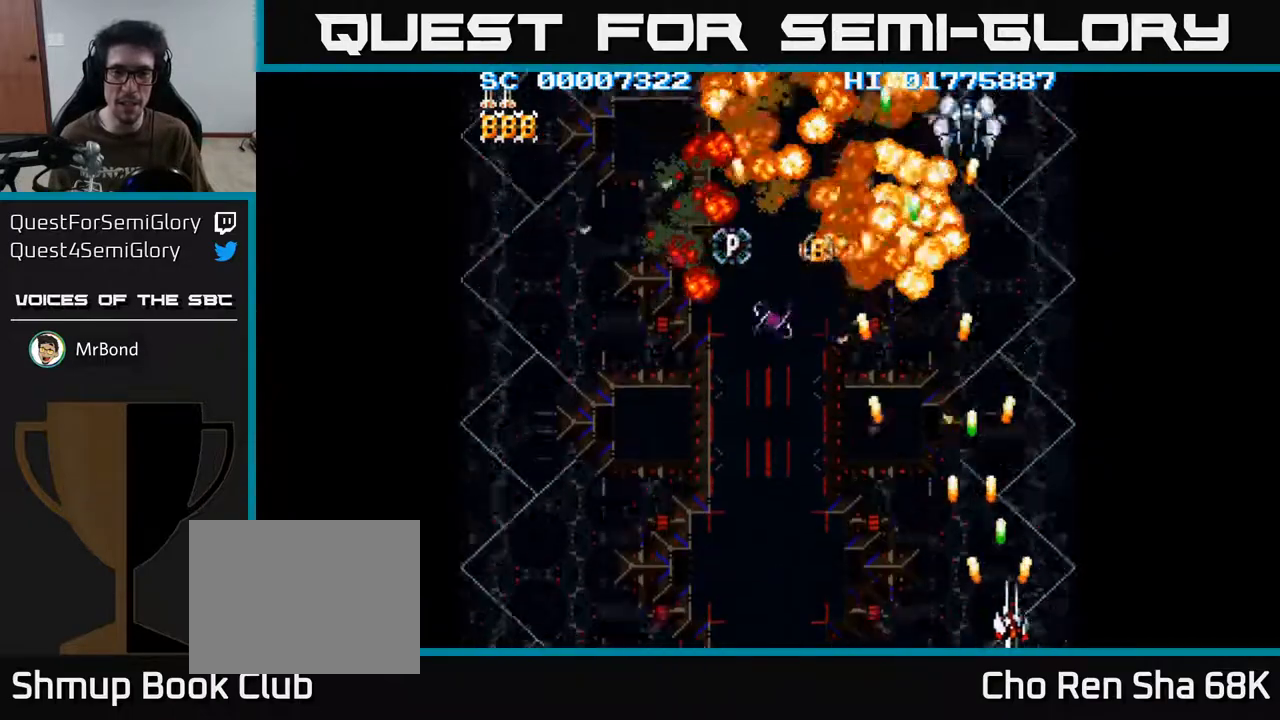
{"buttons": ["A", "DPAD_LEFT"], "left_stick": "center", "right_stick": "center", "events": [[150, "DPAD_RIGHT", "up"], [183, "DPAD_DOWN", "up"], [183, "DPAD_LEFT", "down"]]}
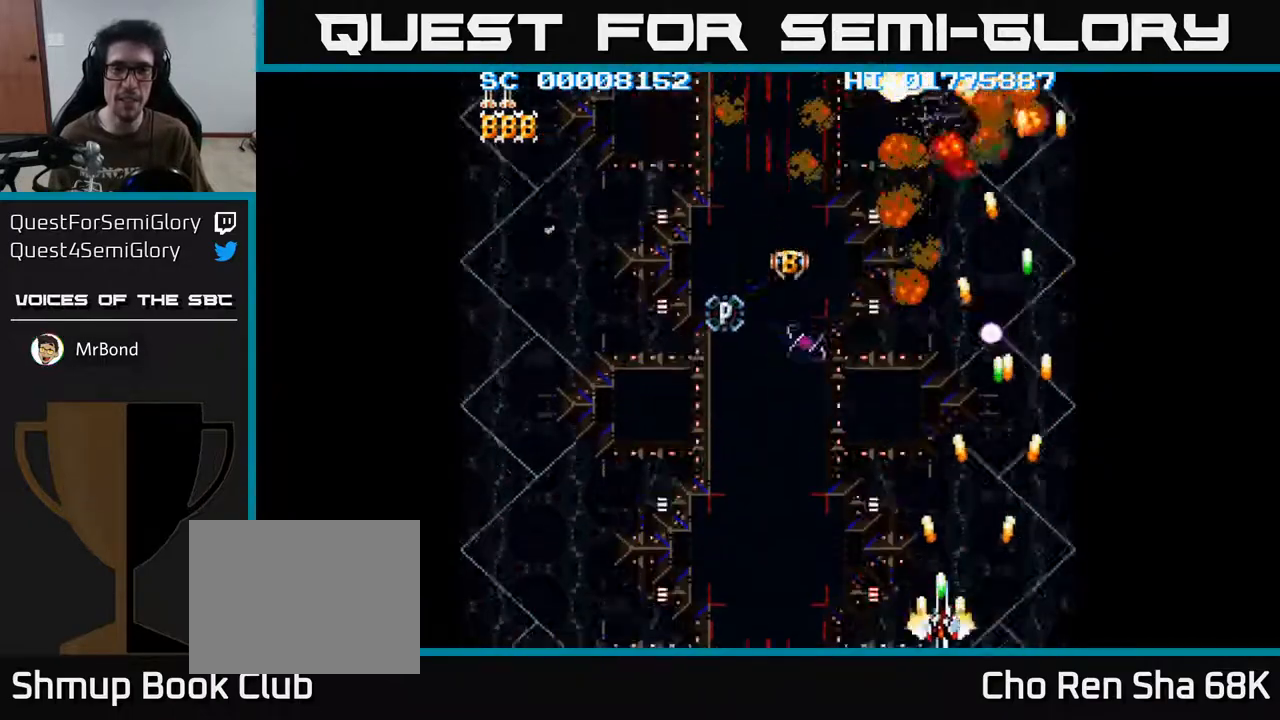
{"buttons": ["A", "DPAD_LEFT"], "left_stick": "center", "right_stick": "center", "events": []}
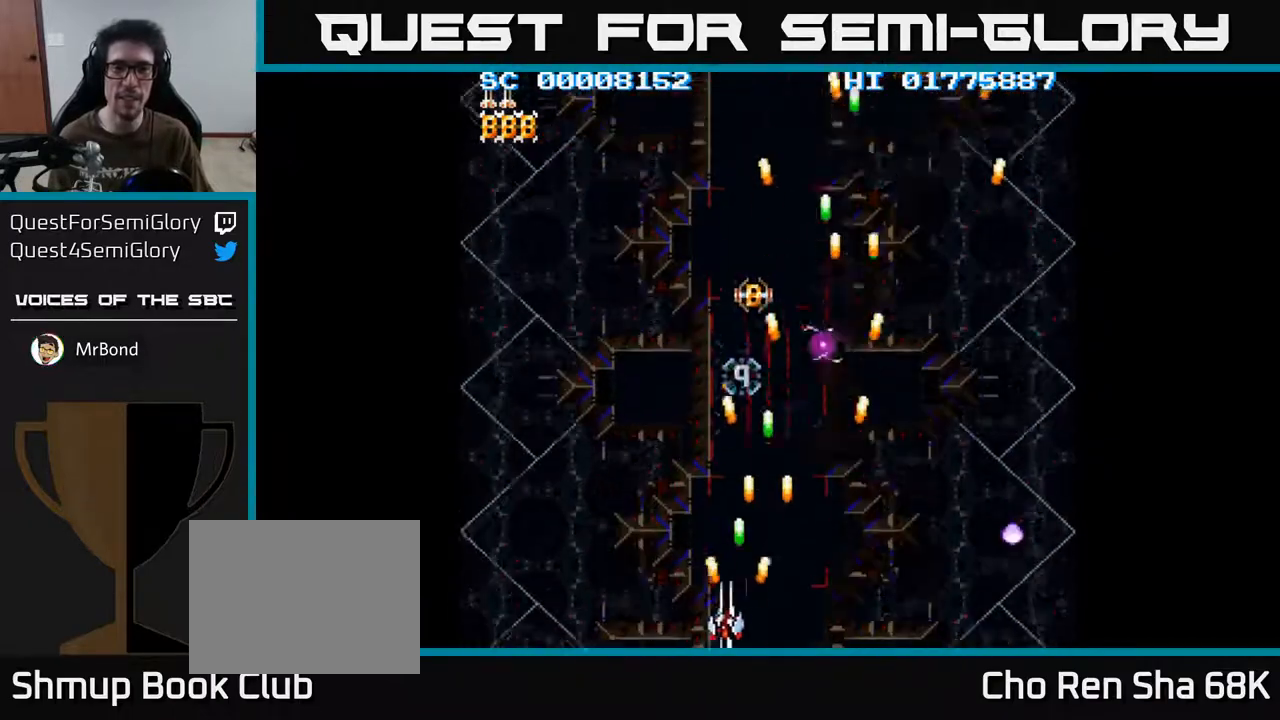
{"buttons": ["A", "DPAD_LEFT"], "left_stick": "center", "right_stick": "center", "events": []}
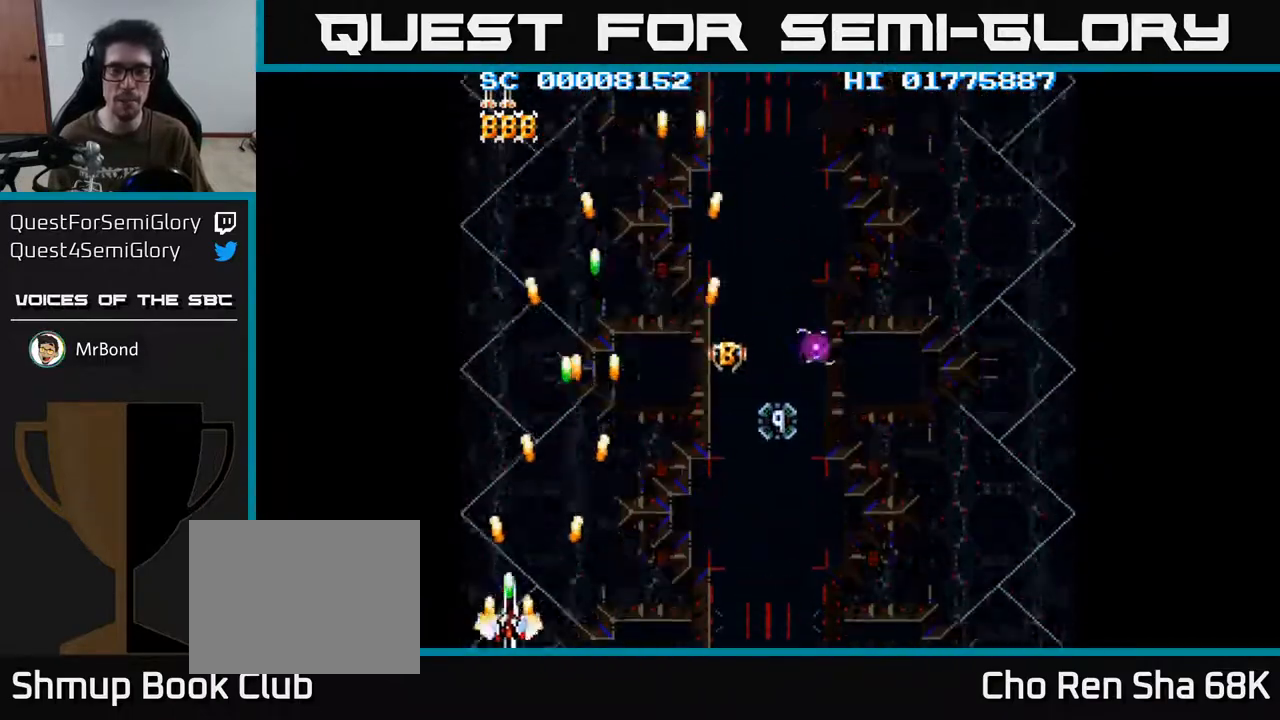
{"buttons": ["A", "DPAD_RIGHT"], "left_stick": "center", "right_stick": "center", "events": [[50, "DPAD_LEFT", "up"], [83, "DPAD_RIGHT", "down"]]}
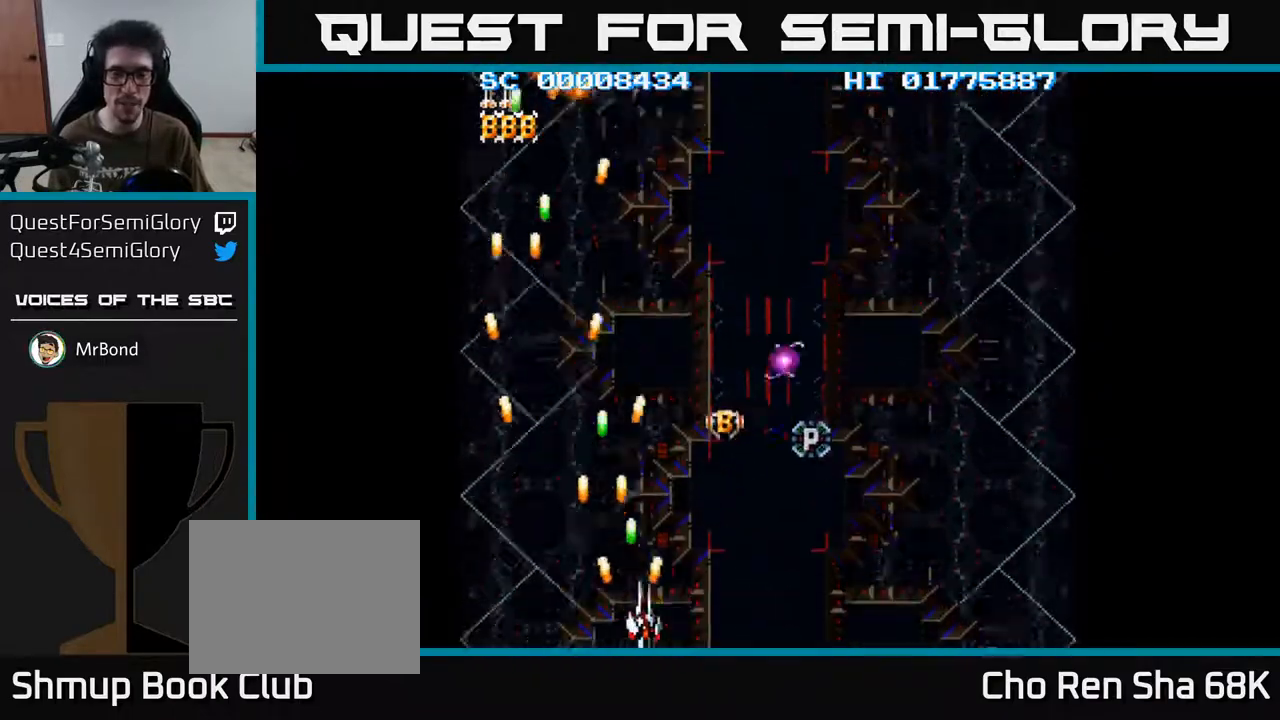
{"buttons": ["A"], "left_stick": "center", "right_stick": "center", "events": [[167, "DPAD_RIGHT", "up"]]}
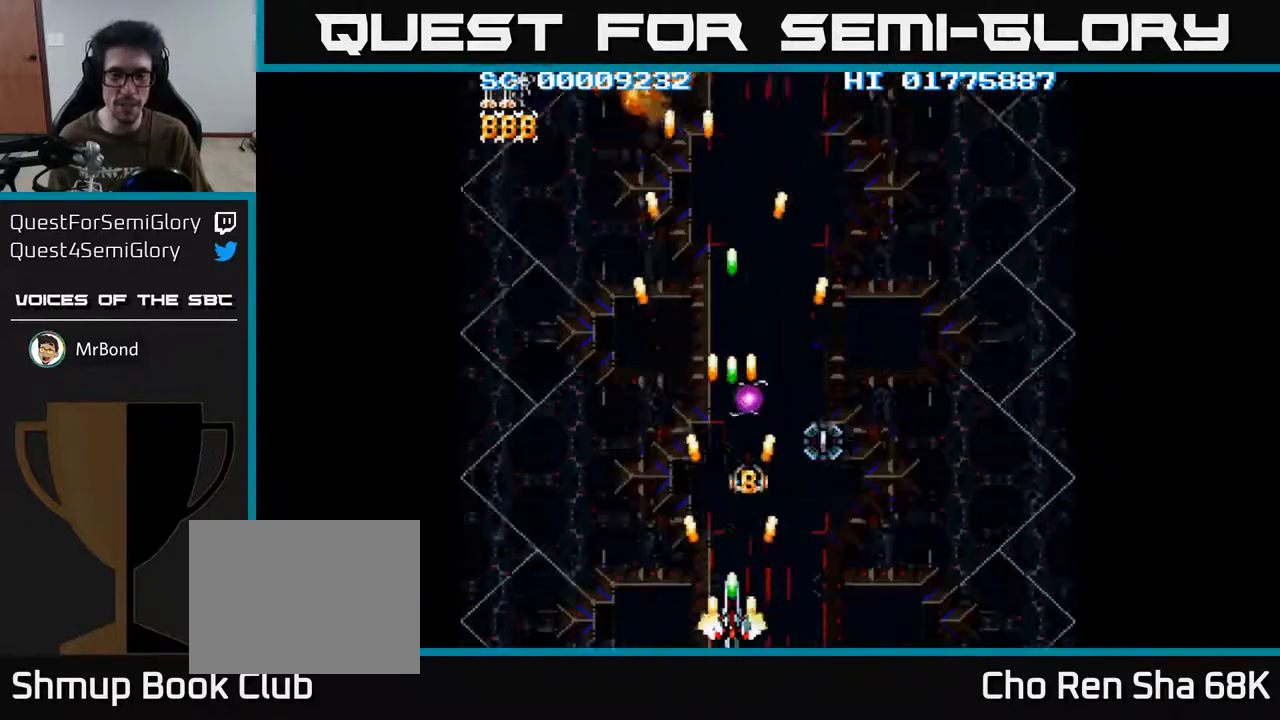
{"buttons": ["A"], "left_stick": "center", "right_stick": "center", "events": [[333, "DPAD_UP", "down"], [467, "DPAD_UP", "up"]]}